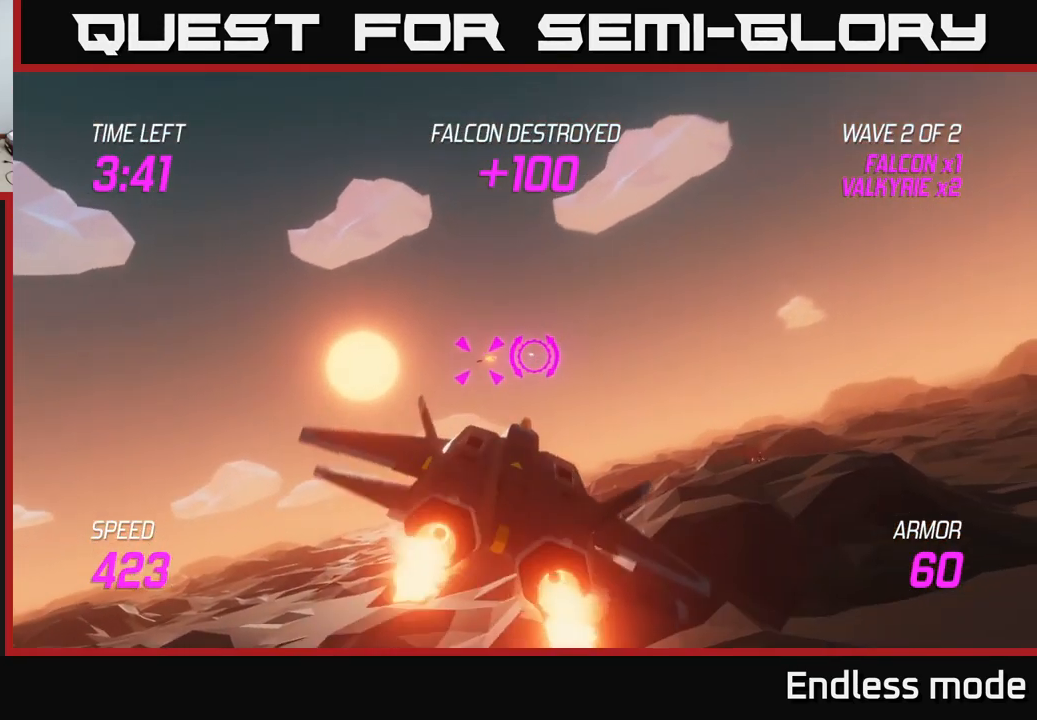
Gameplay with a controller (Xbox layout); each line is a JSON object with the inputs held at the frame after it. "events" lists button and stick changes between this image and that frame as [ms after this image, input, new state], when the widget could be followed in between.
{"buttons": [], "left_stick": "right", "right_stick": "center", "events": [[50, "L2", "up"], [100, "left_stick", "center"], [200, "left_stick", "right"]]}
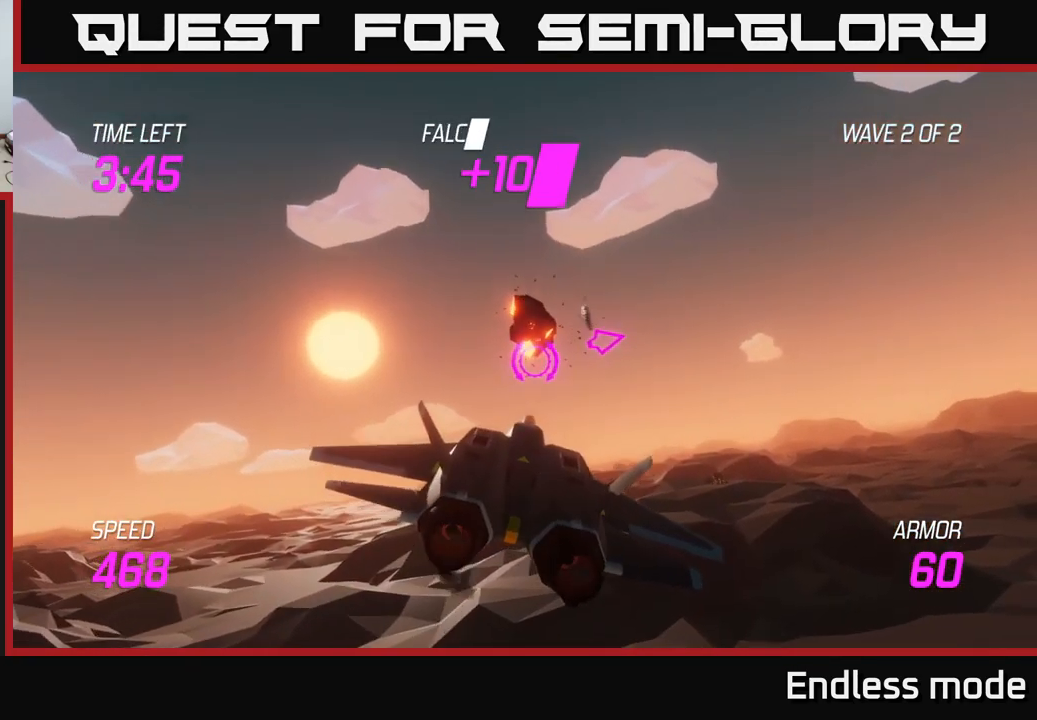
{"buttons": [], "left_stick": "right", "right_stick": "center", "events": []}
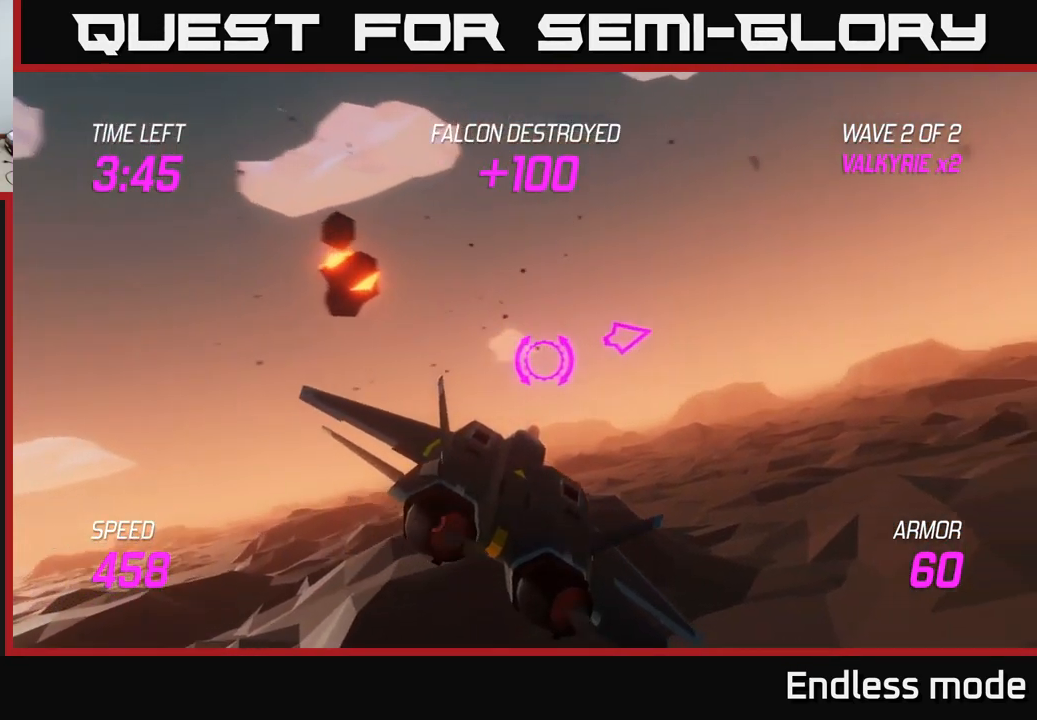
{"buttons": [], "left_stick": "right", "right_stick": "center", "events": []}
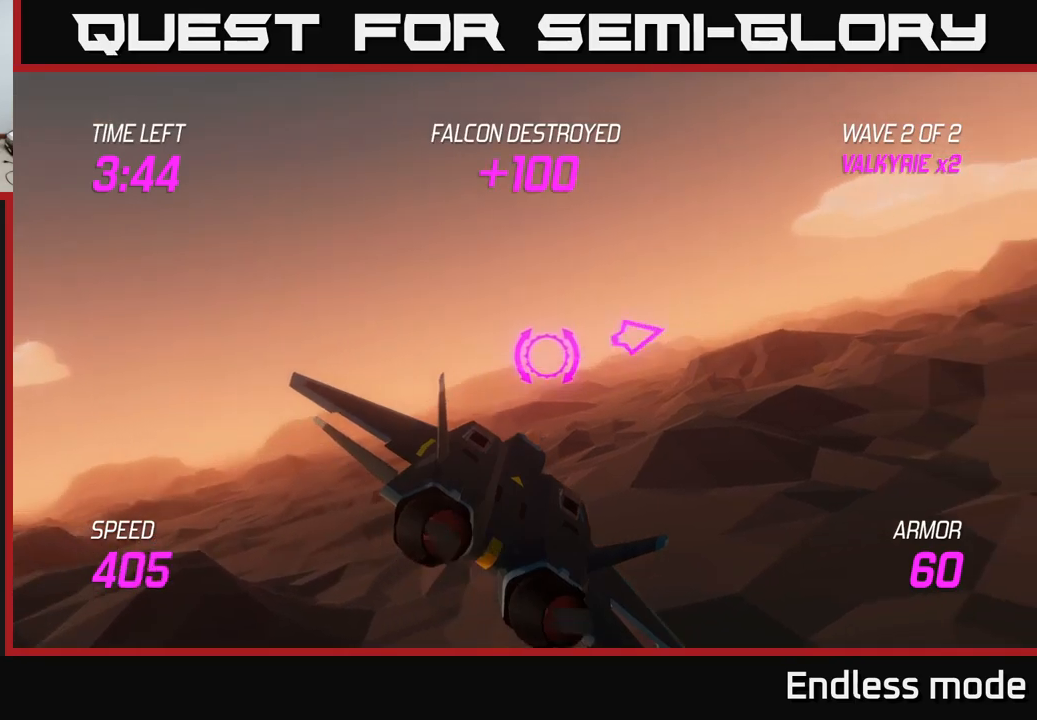
{"buttons": [], "left_stick": "right", "right_stick": "center", "events": []}
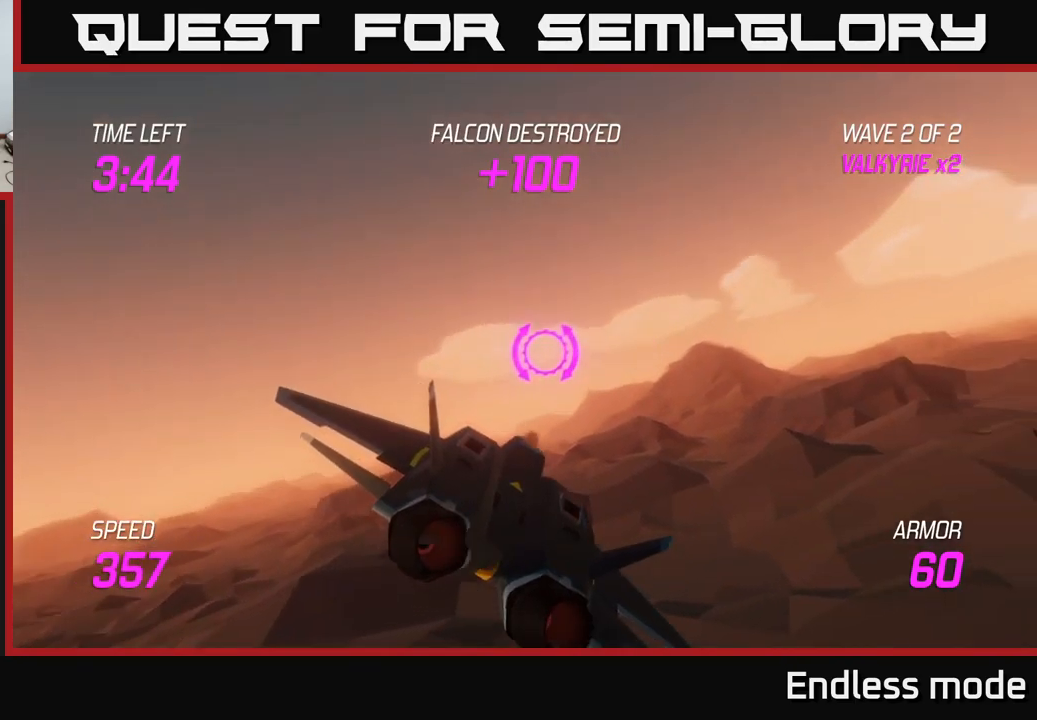
{"buttons": [], "left_stick": "right", "right_stick": "center", "events": []}
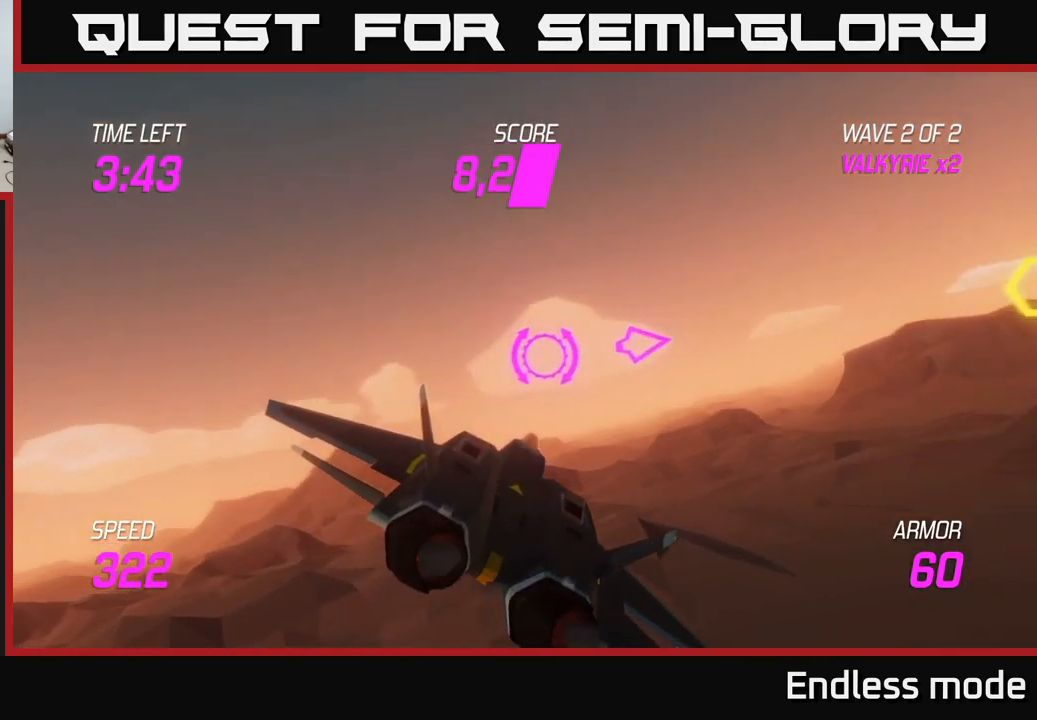
{"buttons": ["L2"], "left_stick": "right", "right_stick": "center", "events": [[134, "L2", "down"]]}
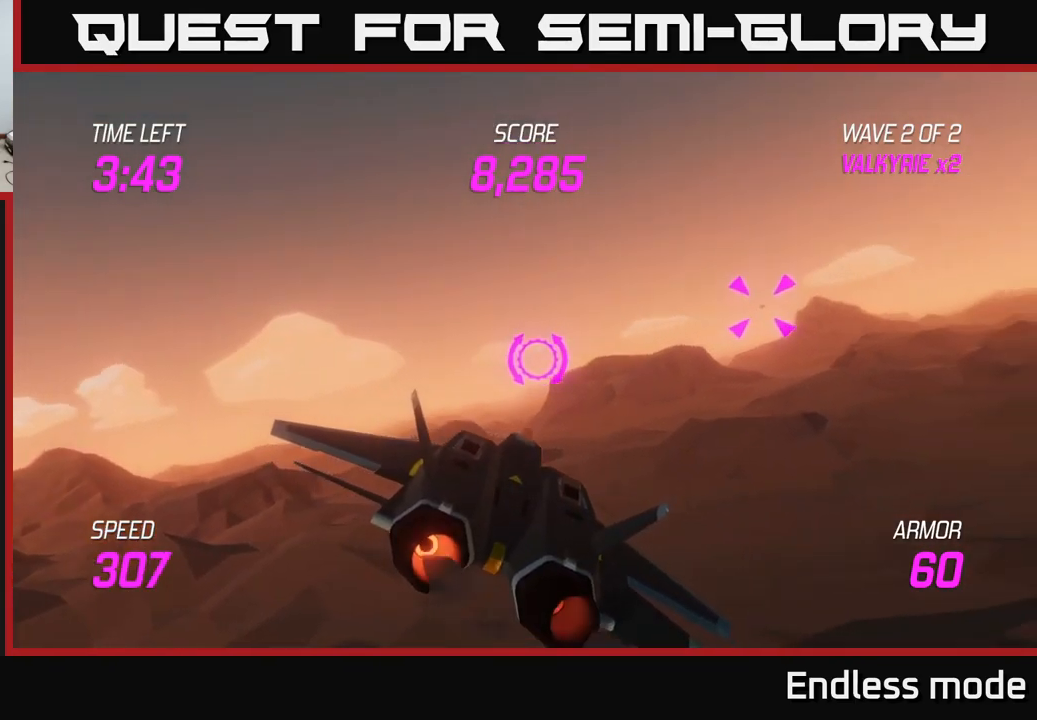
{"buttons": ["L2", "R2"], "left_stick": "up-right", "right_stick": "center", "events": [[250, "R2", "down"], [384, "left_stick", "up-right"], [400, "R2", "up"], [467, "R2", "down"]]}
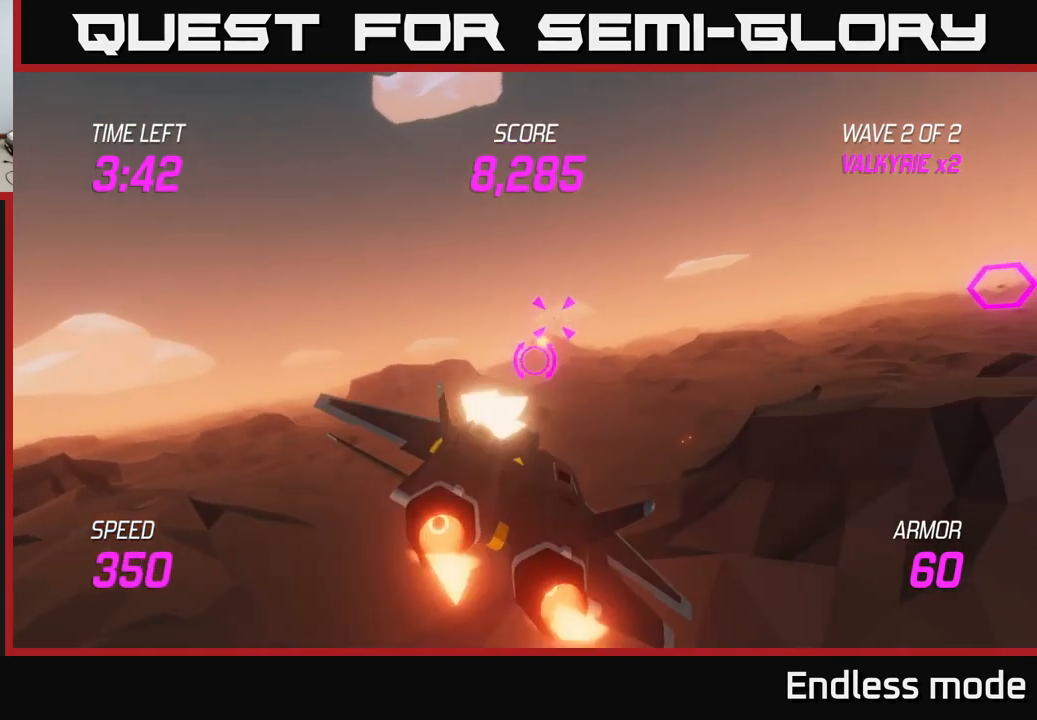
{"buttons": ["L2"], "left_stick": "left", "right_stick": "center", "events": [[67, "R2", "up"], [150, "R2", "down"], [284, "R2", "up"], [350, "R2", "down"], [384, "left_stick", "center"], [450, "R2", "up"], [467, "left_stick", "left"]]}
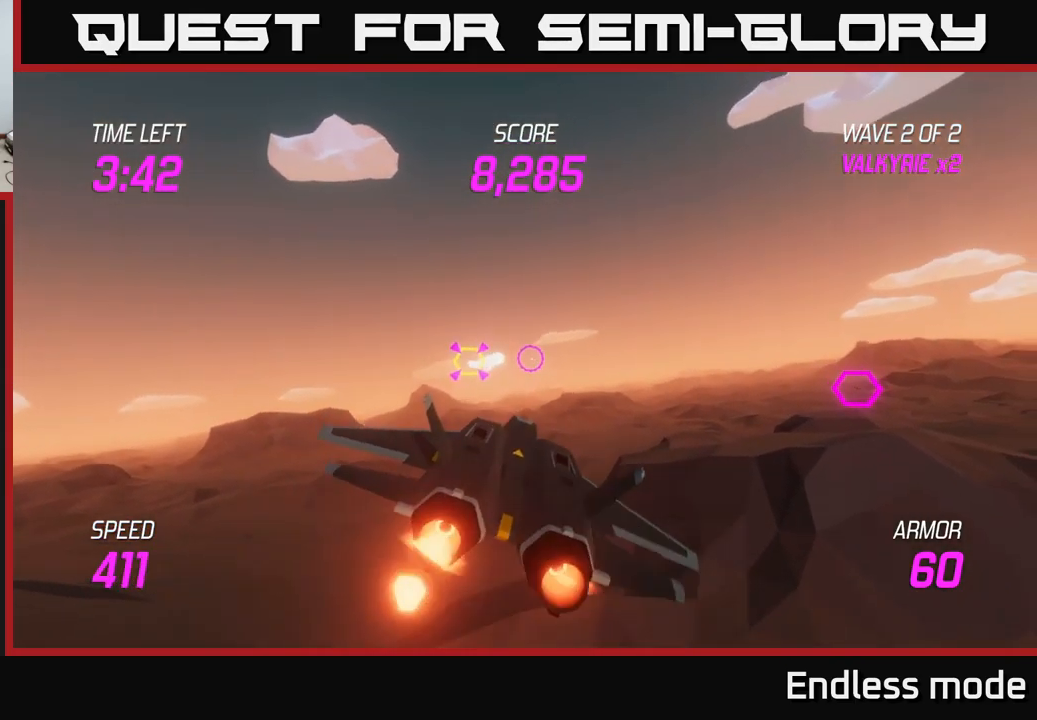
{"buttons": [], "left_stick": "right", "right_stick": "center", "events": [[34, "R2", "down"], [150, "left_stick", "down"], [167, "R2", "up"], [217, "left_stick", "right"], [350, "left_stick", "center"], [384, "L2", "up"], [484, "left_stick", "right"]]}
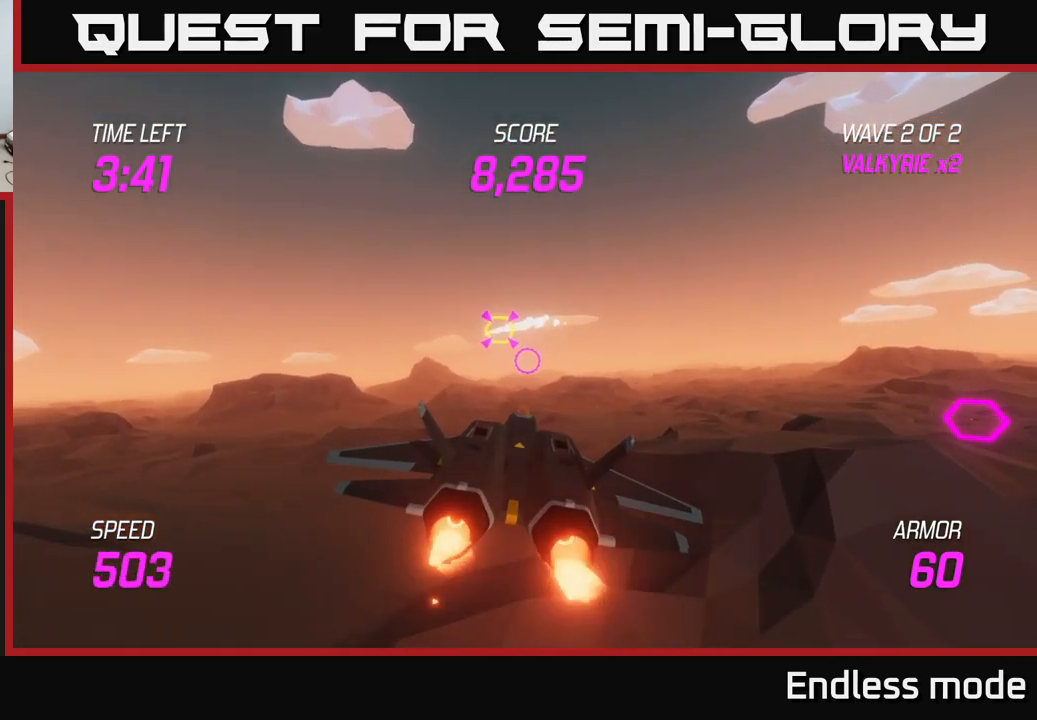
{"buttons": [], "left_stick": "right", "right_stick": "center", "events": []}
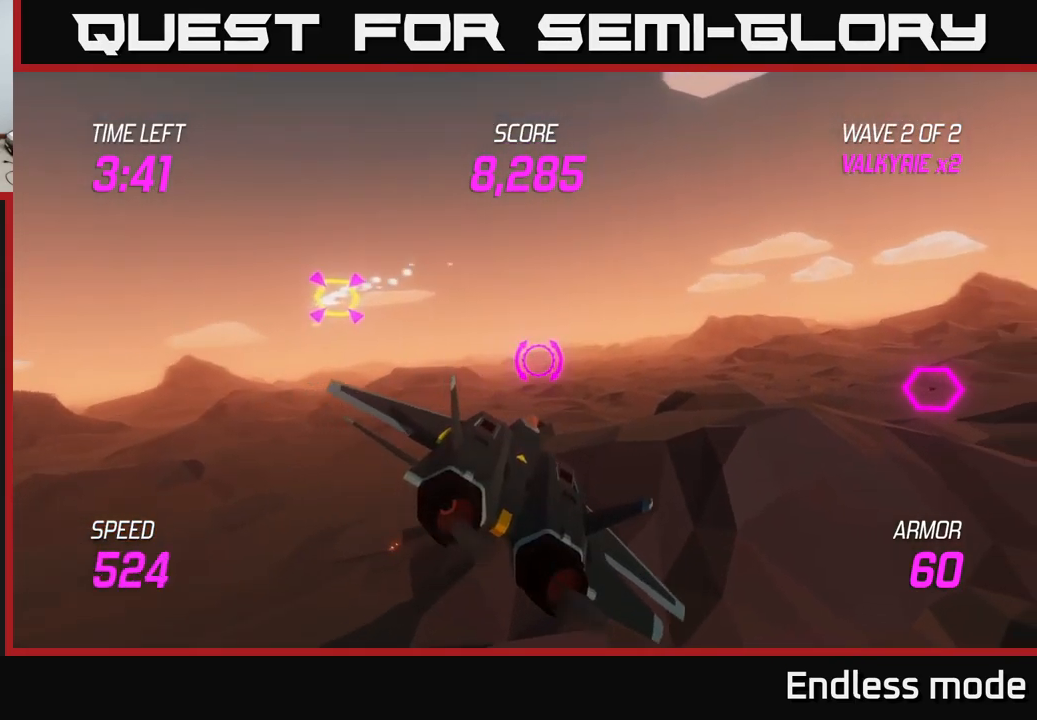
{"buttons": [], "left_stick": "up-left", "right_stick": "center", "events": [[84, "left_stick", "left"], [250, "left_stick", "up-left"]]}
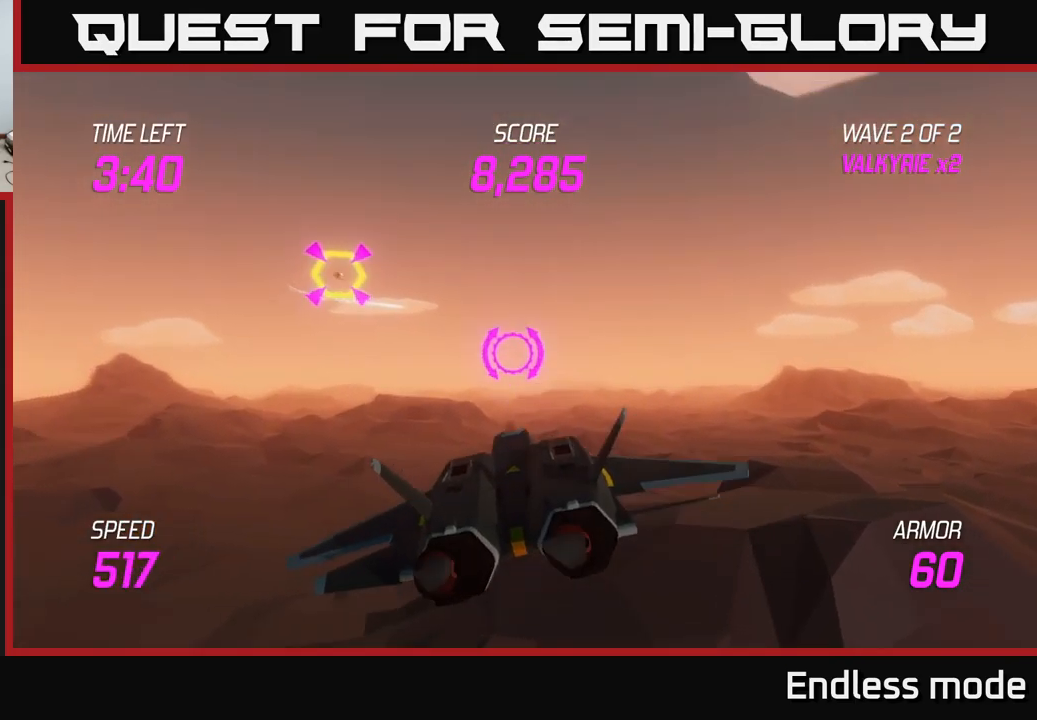
{"buttons": ["L2"], "left_stick": "right", "right_stick": "center", "events": [[134, "R2", "down"], [200, "left_stick", "center"], [267, "R2", "up"], [300, "left_stick", "down"], [367, "L2", "down"], [384, "left_stick", "down-right"], [450, "L2", "up"], [500, "L2", "down"], [500, "left_stick", "right"]]}
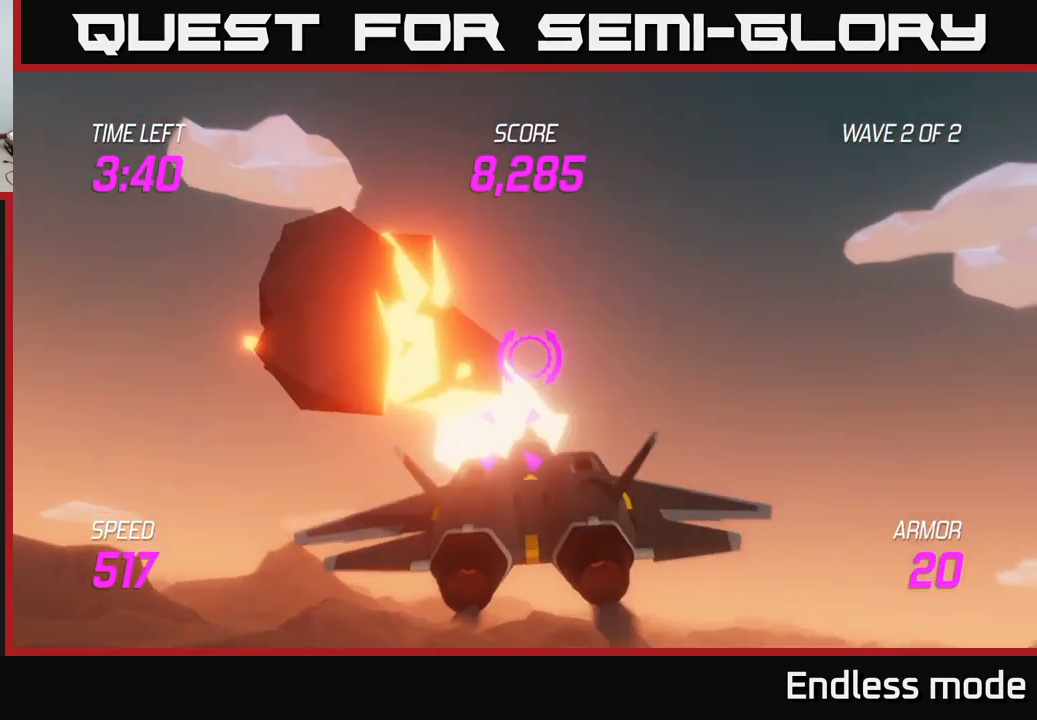
{"buttons": [], "left_stick": "right", "right_stick": "center", "events": [[117, "L2", "up"], [184, "L2", "down"], [284, "L2", "up"]]}
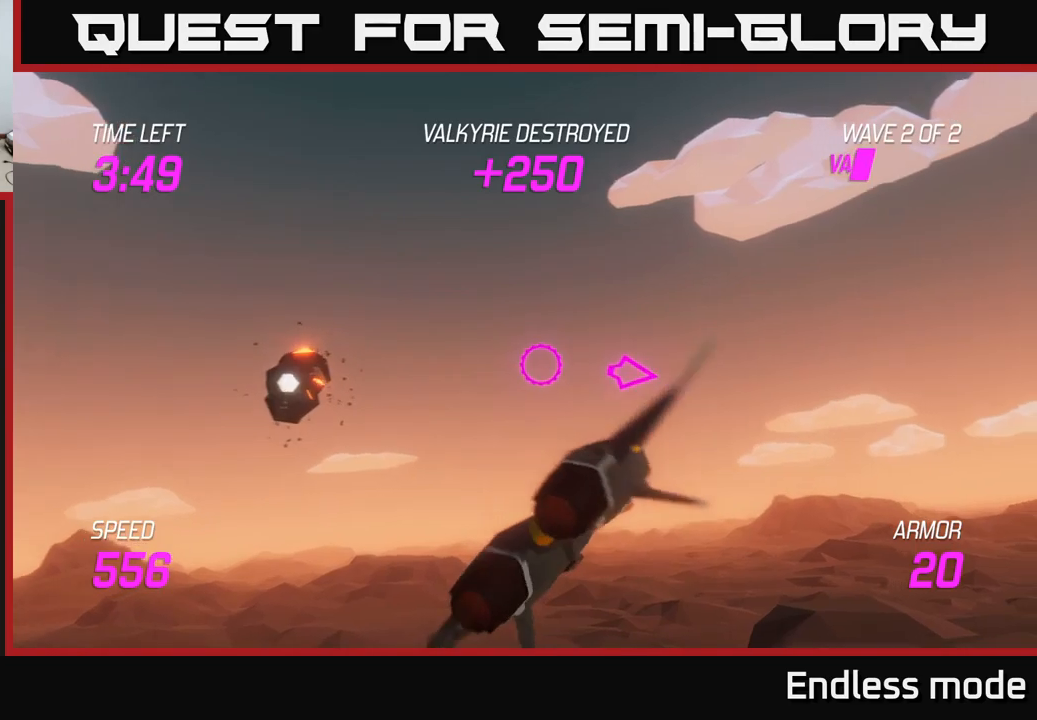
{"buttons": [], "left_stick": "right", "right_stick": "center", "events": []}
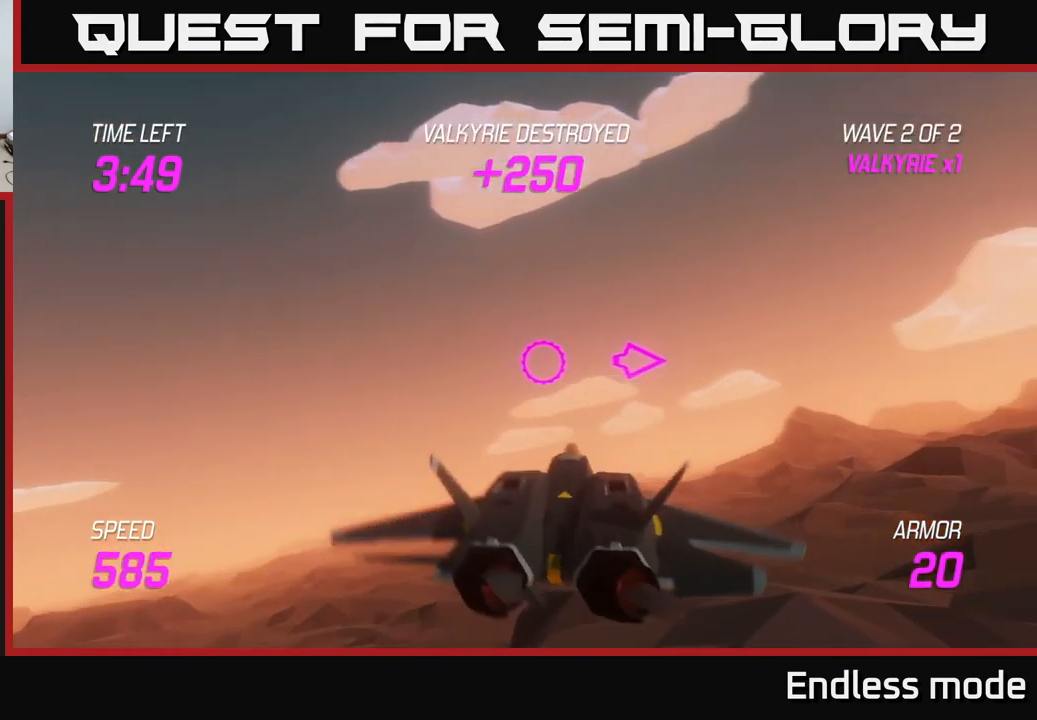
{"buttons": [], "left_stick": "right", "right_stick": "center", "events": []}
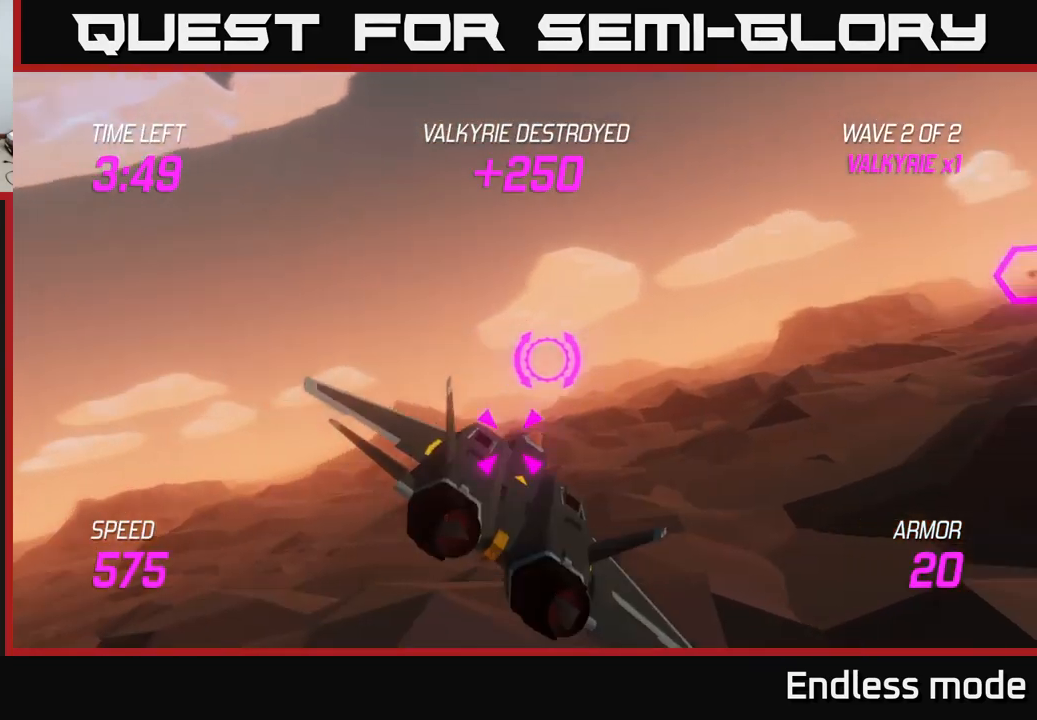
{"buttons": ["L2"], "left_stick": "right", "right_stick": "center", "events": [[500, "L2", "down"]]}
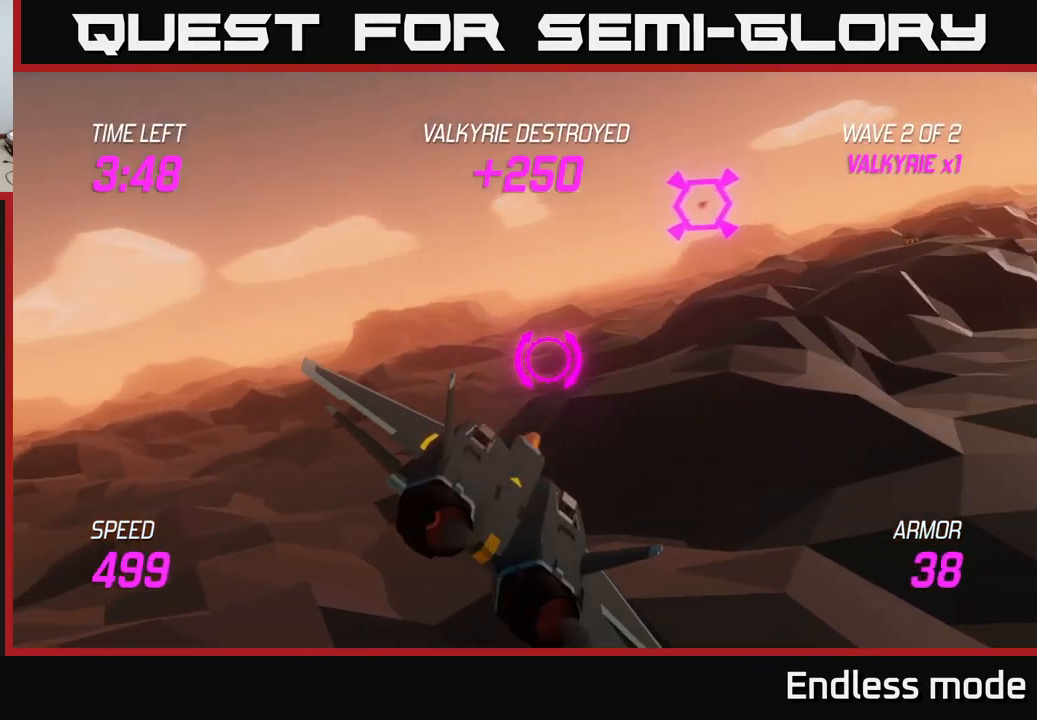
{"buttons": ["L2", "R2"], "left_stick": "up-right", "right_stick": "center", "events": [[50, "left_stick", "up-right"], [467, "R2", "down"]]}
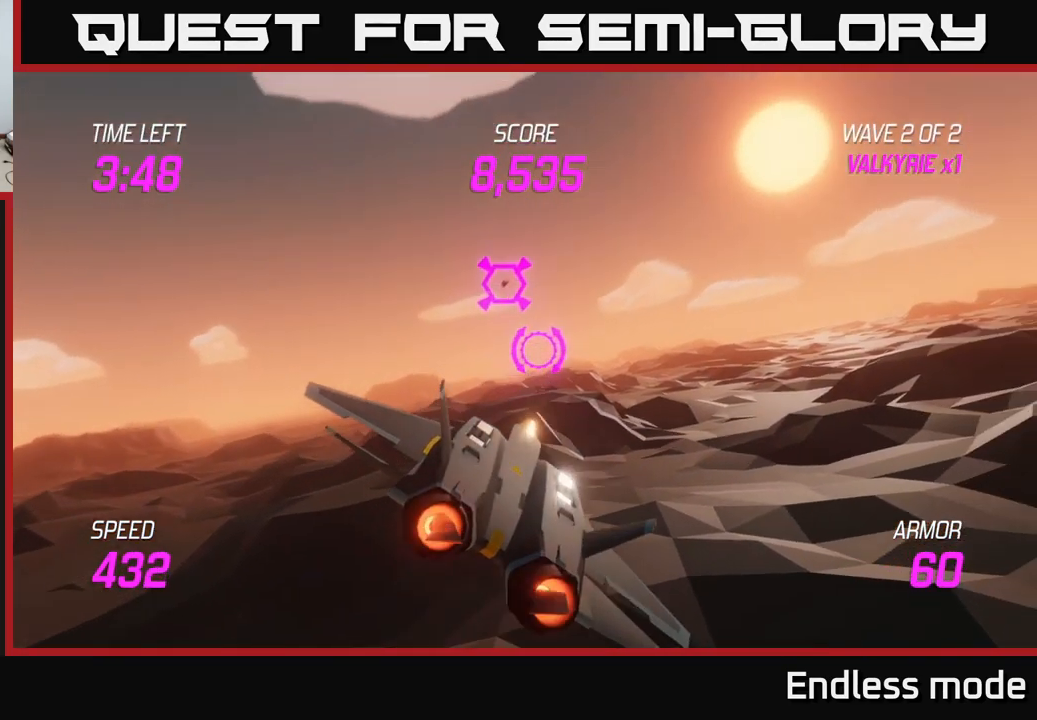
{"buttons": ["L2"], "left_stick": "right", "right_stick": "center", "events": [[100, "R2", "up"], [183, "R2", "down"], [200, "left_stick", "right"], [267, "R2", "up"], [350, "R2", "down"], [483, "R2", "up"]]}
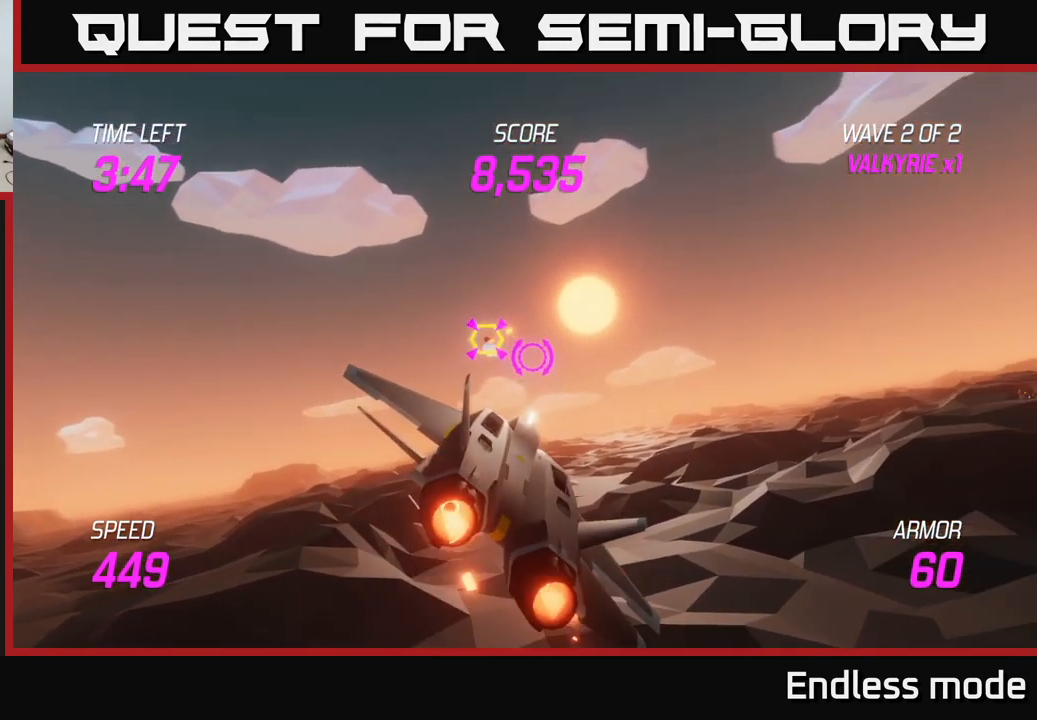
{"buttons": ["L2"], "left_stick": "up-right", "right_stick": "center", "events": [[83, "R2", "down"], [167, "R2", "up"], [233, "left_stick", "up-right"], [267, "R2", "down"], [417, "R2", "up"]]}
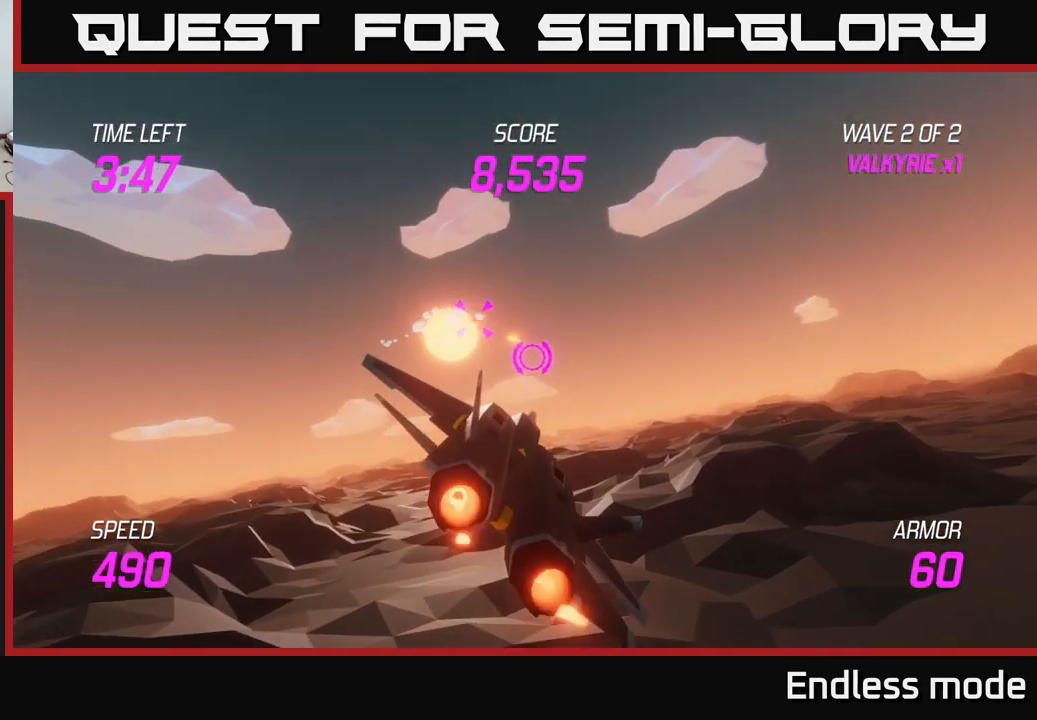
{"buttons": ["L2"], "left_stick": "up-right", "right_stick": "center", "events": []}
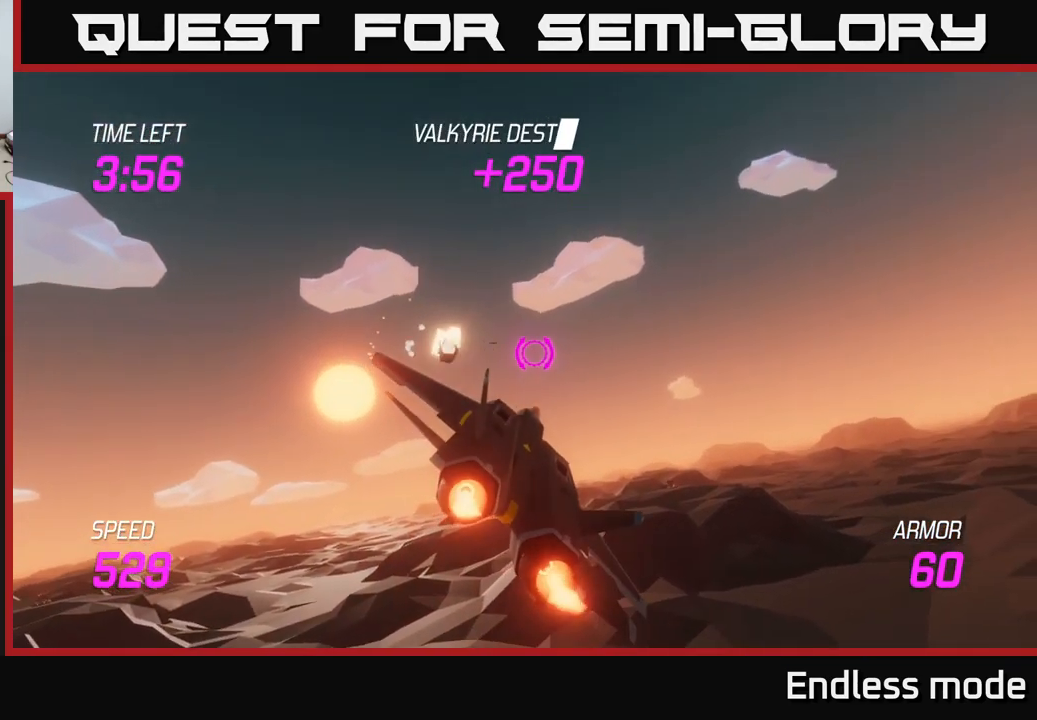
{"buttons": ["L2"], "left_stick": "down-right", "right_stick": "center", "events": [[117, "left_stick", "right"], [217, "left_stick", "down-right"]]}
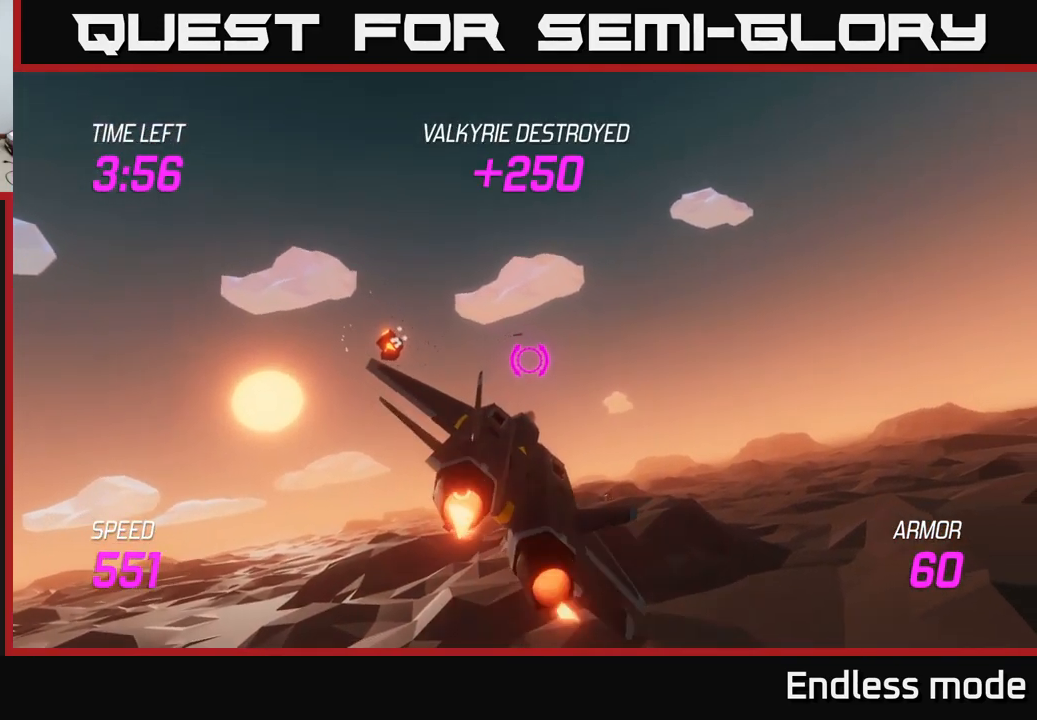
{"buttons": ["L2"], "left_stick": "down-right", "right_stick": "center", "events": []}
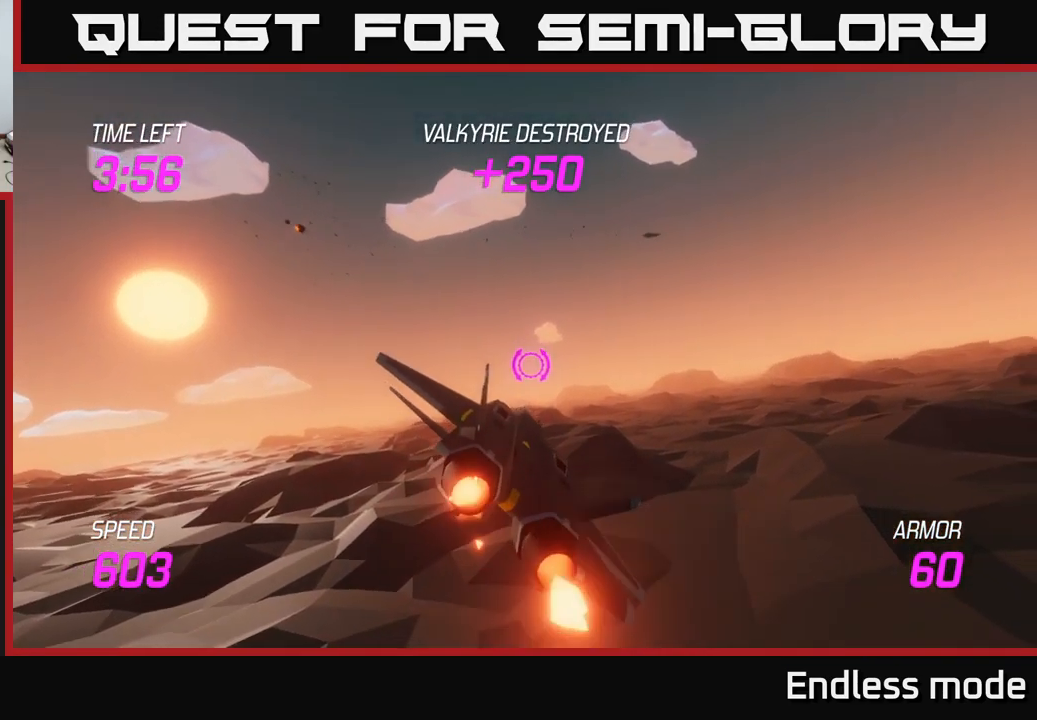
{"buttons": ["L2"], "left_stick": "down", "right_stick": "center", "events": [[167, "left_stick", "center"], [483, "left_stick", "down"]]}
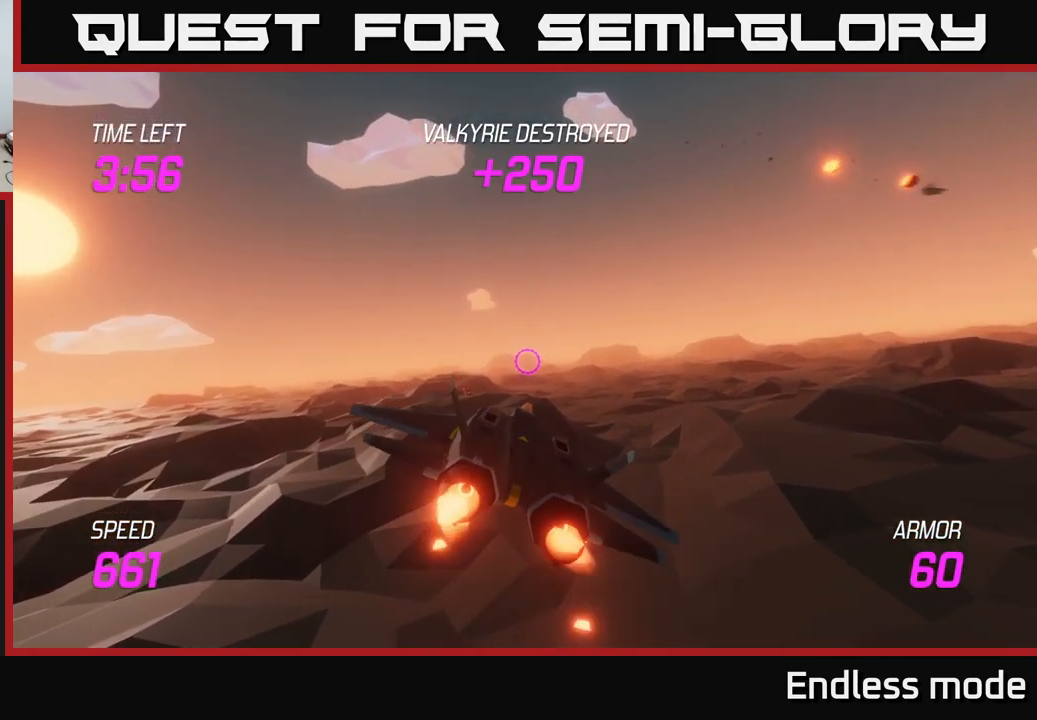
{"buttons": ["L2"], "left_stick": "center", "right_stick": "center", "events": [[234, "left_stick", "center"]]}
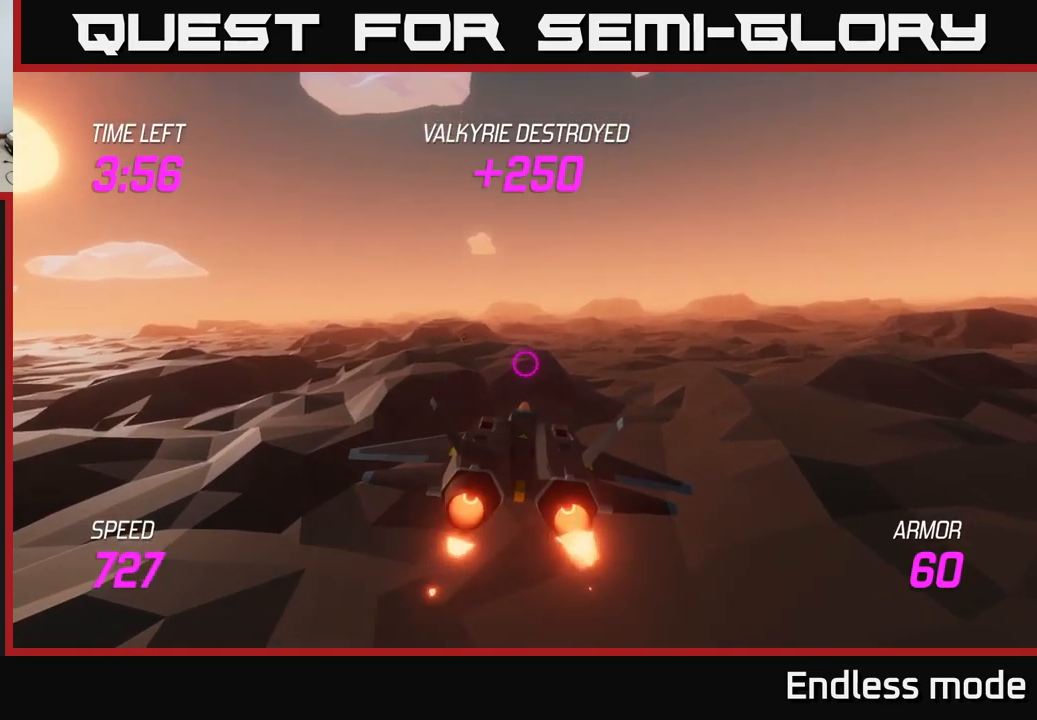
{"buttons": ["L2"], "left_stick": "center", "right_stick": "center", "events": []}
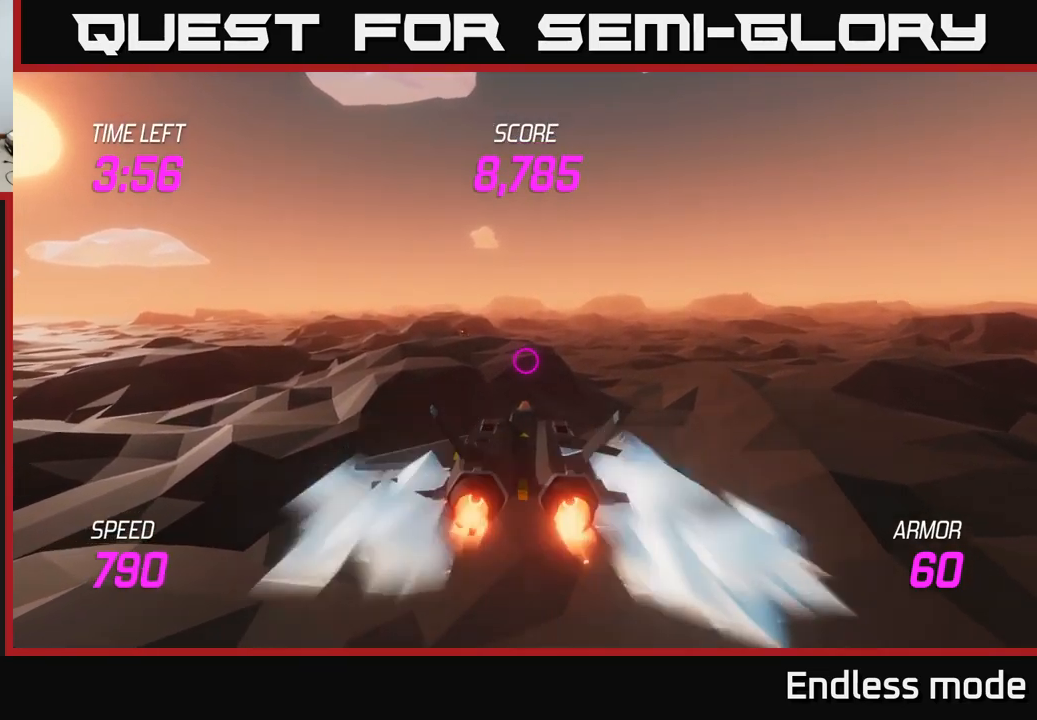
{"buttons": ["L2"], "left_stick": "center", "right_stick": "center", "events": [[67, "left_stick", "down"], [284, "left_stick", "center"]]}
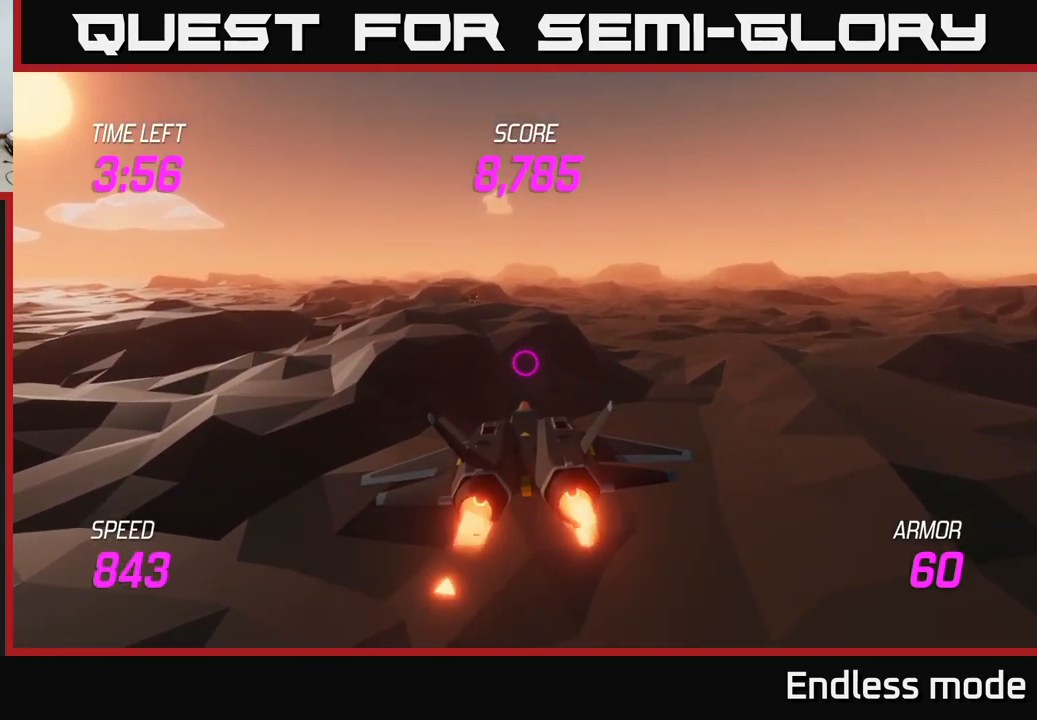
{"buttons": ["L2"], "left_stick": "center", "right_stick": "center", "events": []}
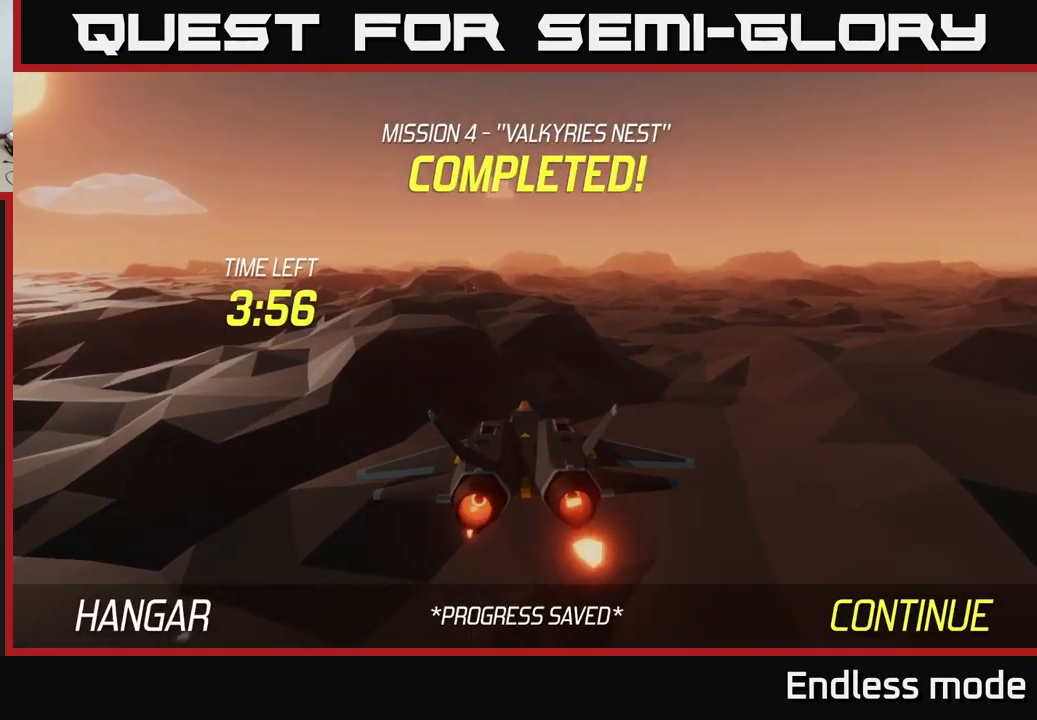
{"buttons": [], "left_stick": "center", "right_stick": "center", "events": [[50, "L2", "up"]]}